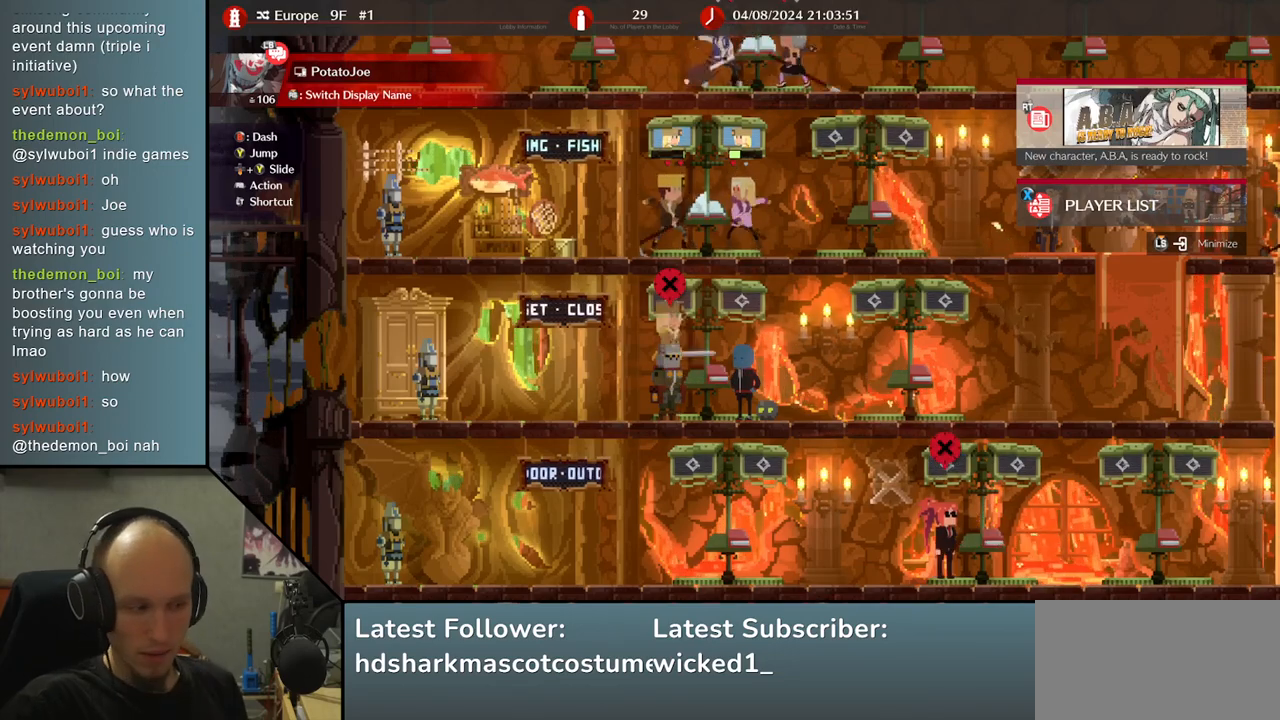
Gameplay with a controller (arcade stick); each line is a JSON object with the inputs held at the frame after it. "events" lists button and stick changes between this image and that frame as [ms after this image, input, new state], when the widget could be followed in between. Not read: L3 R3.
{"buttons": [], "left_stick": "right", "events": [[367, "left_stick", "right"]]}
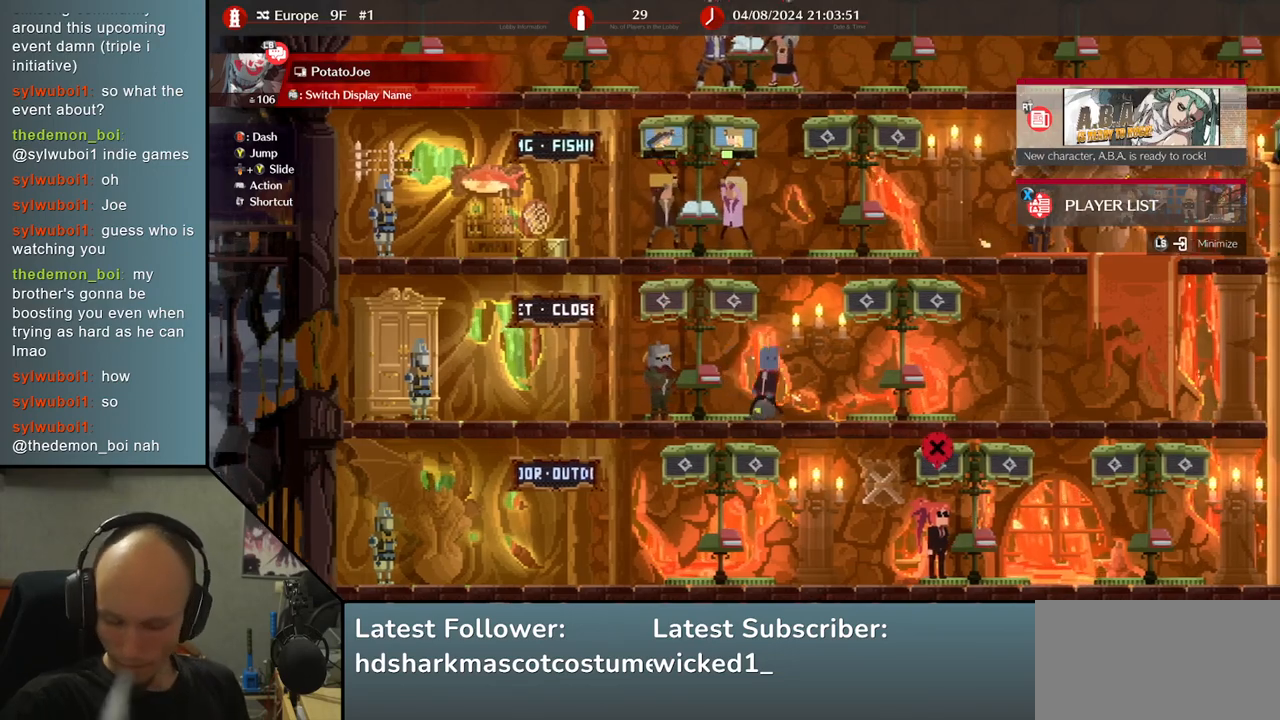
{"buttons": [], "left_stick": "right", "events": []}
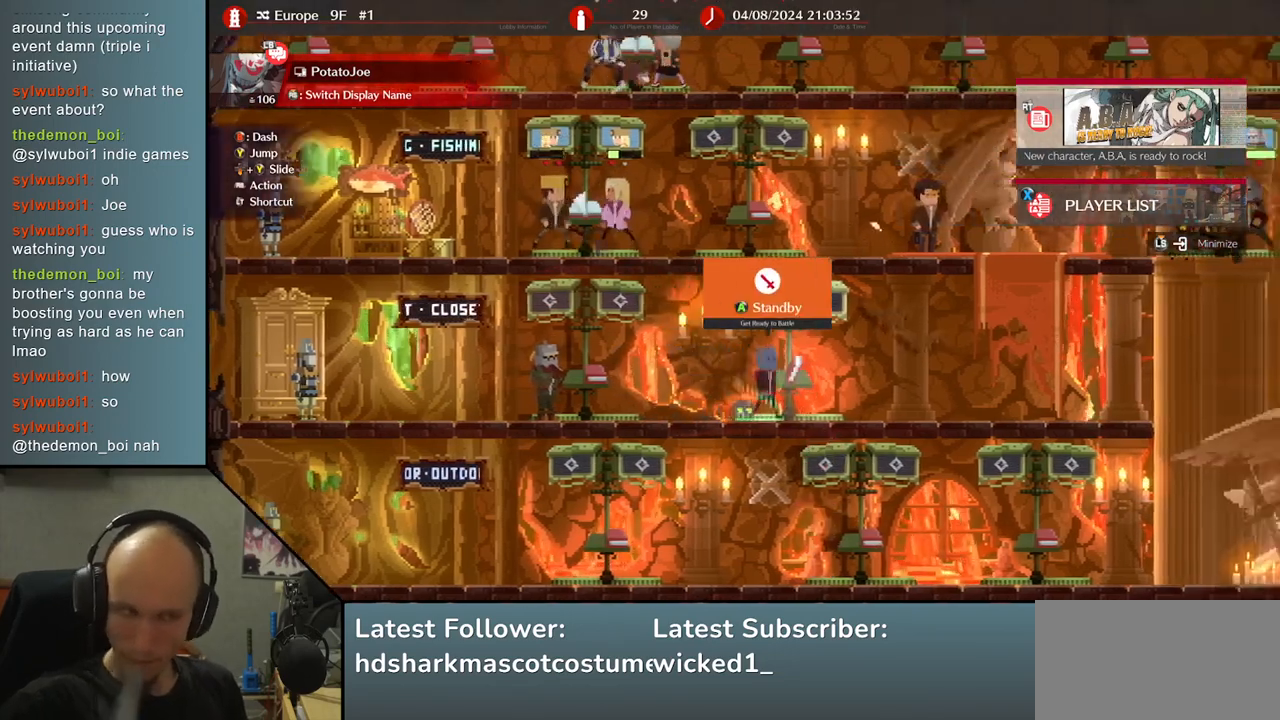
{"buttons": [], "left_stick": "right", "events": []}
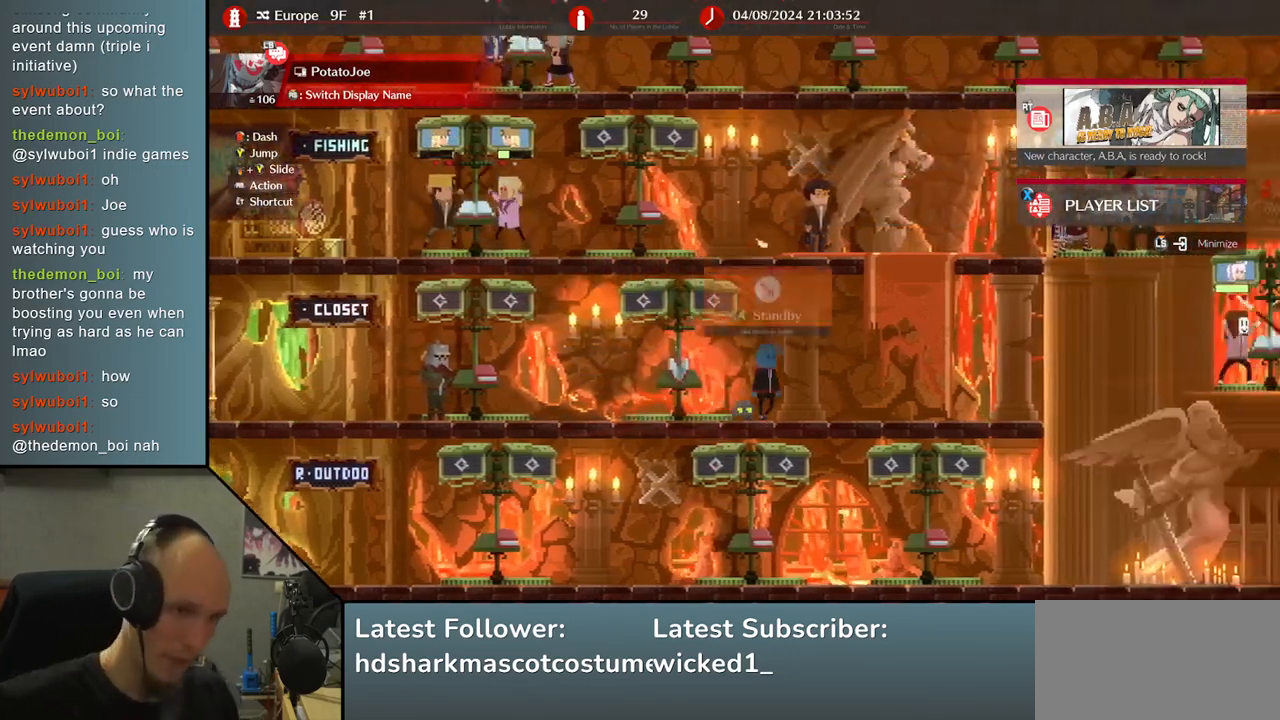
{"buttons": [], "left_stick": "right", "events": []}
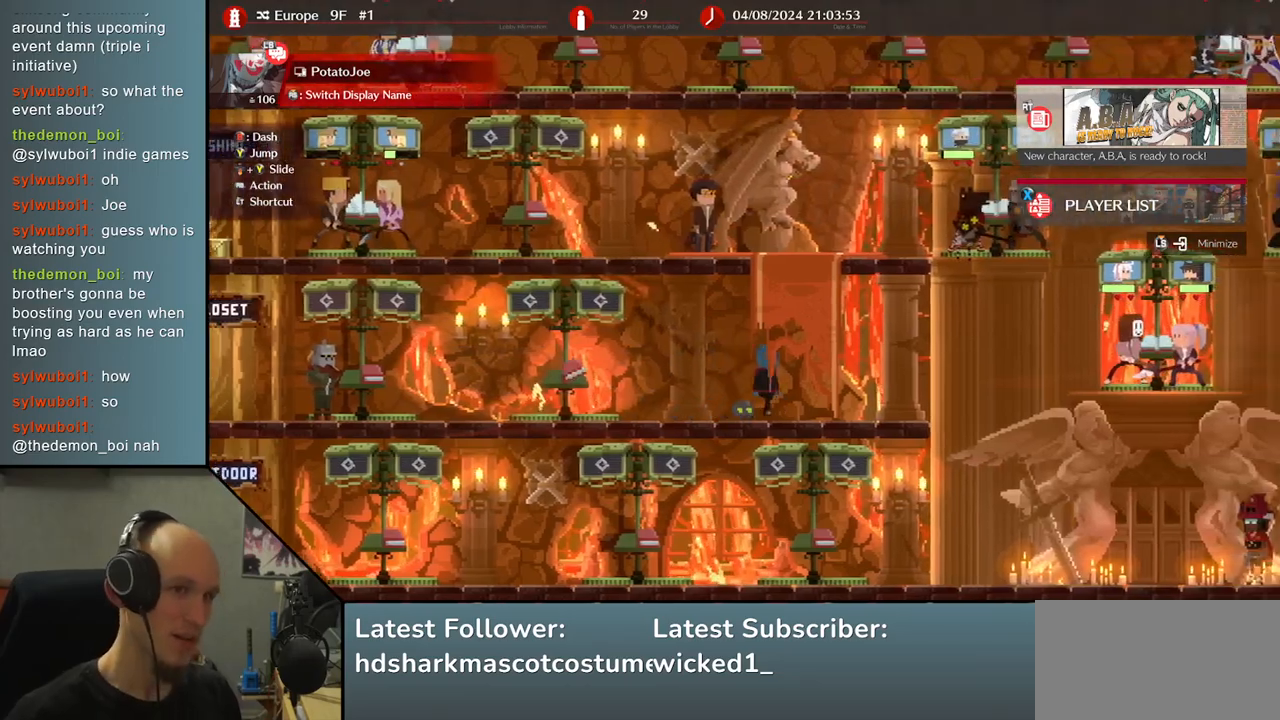
{"buttons": [], "left_stick": "right", "events": []}
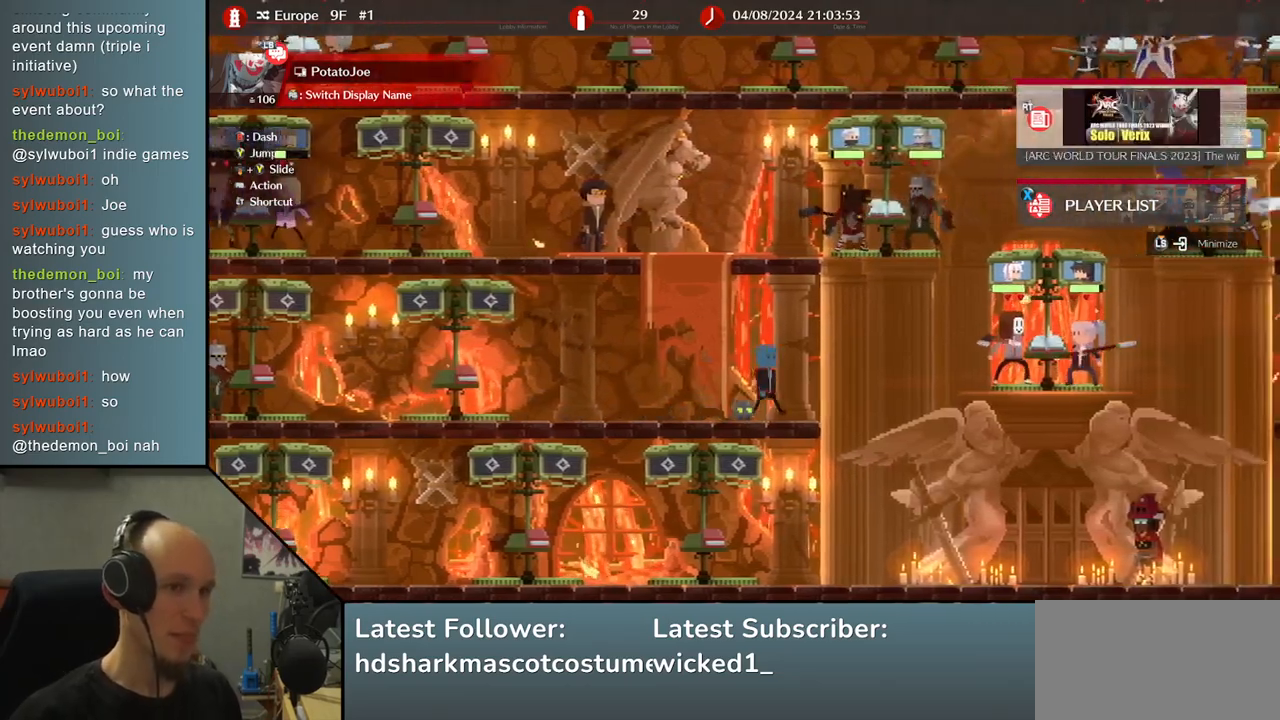
{"buttons": [], "left_stick": "right", "events": []}
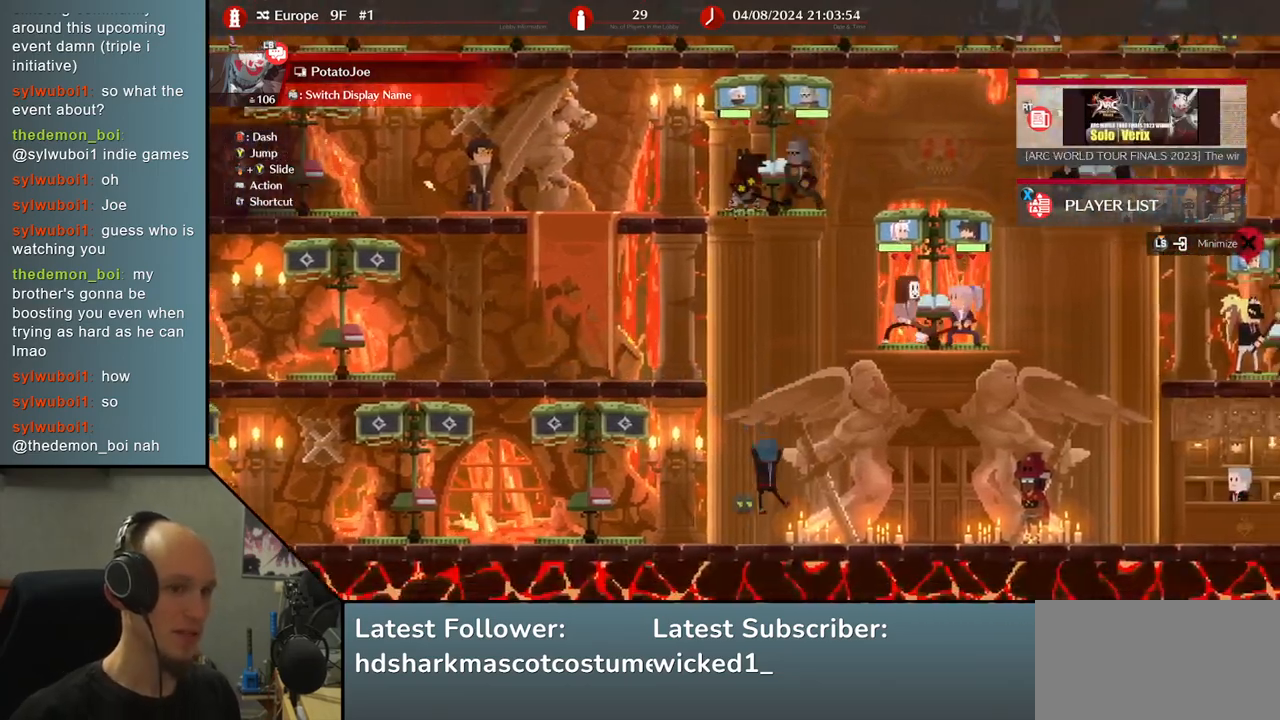
{"buttons": [], "left_stick": "right", "events": []}
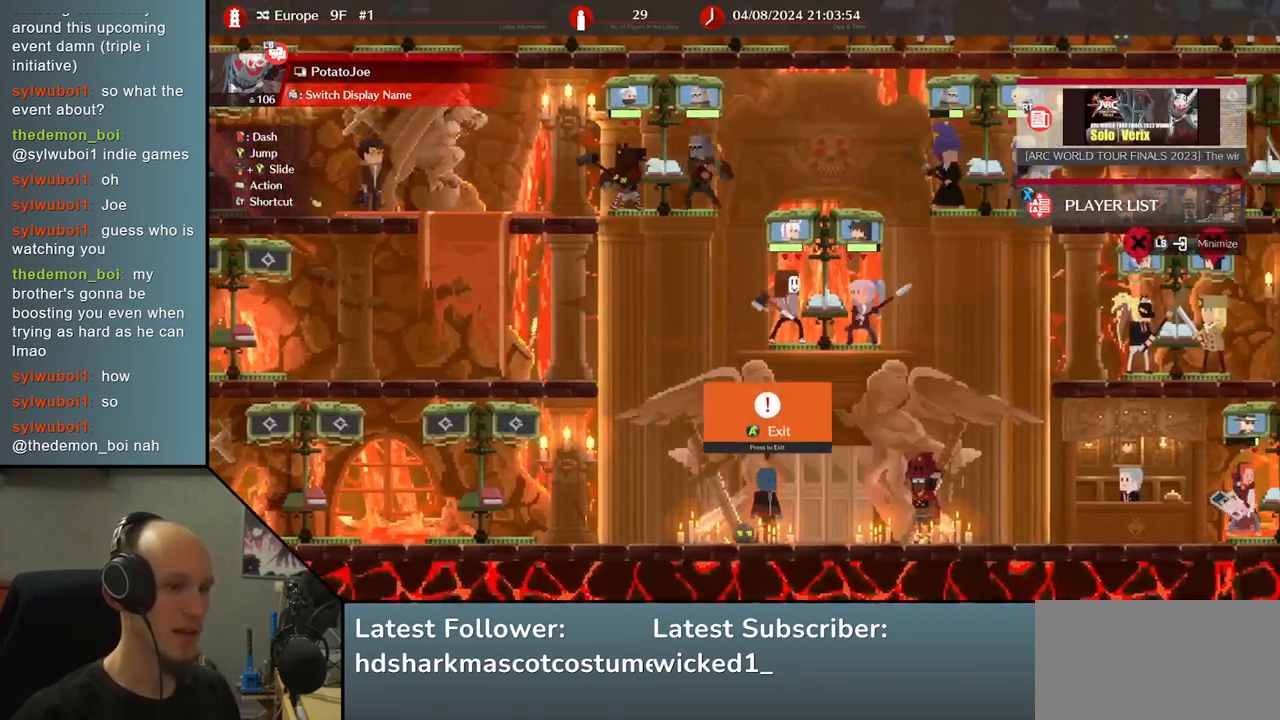
{"buttons": [], "left_stick": "center", "events": [[17, "left_stick", "center"], [367, "L1", "down"], [467, "L1", "up"]]}
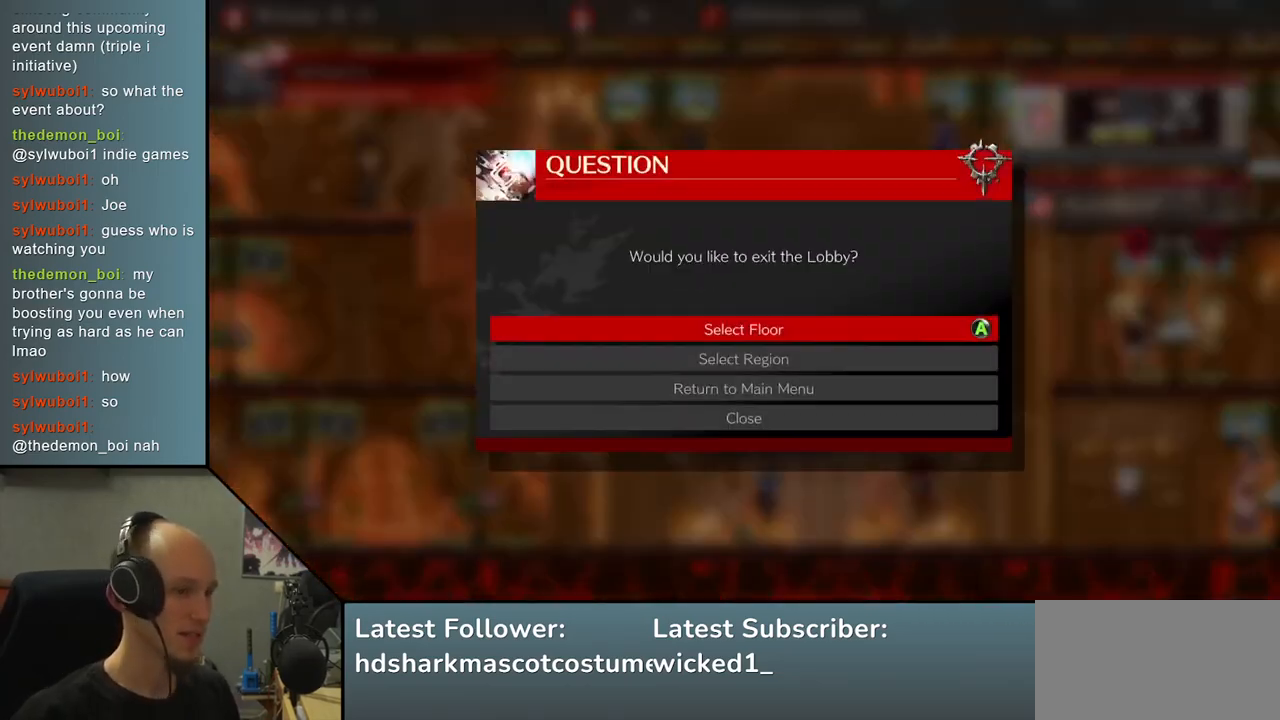
{"buttons": [], "left_stick": "down", "events": [[450, "left_stick", "down"]]}
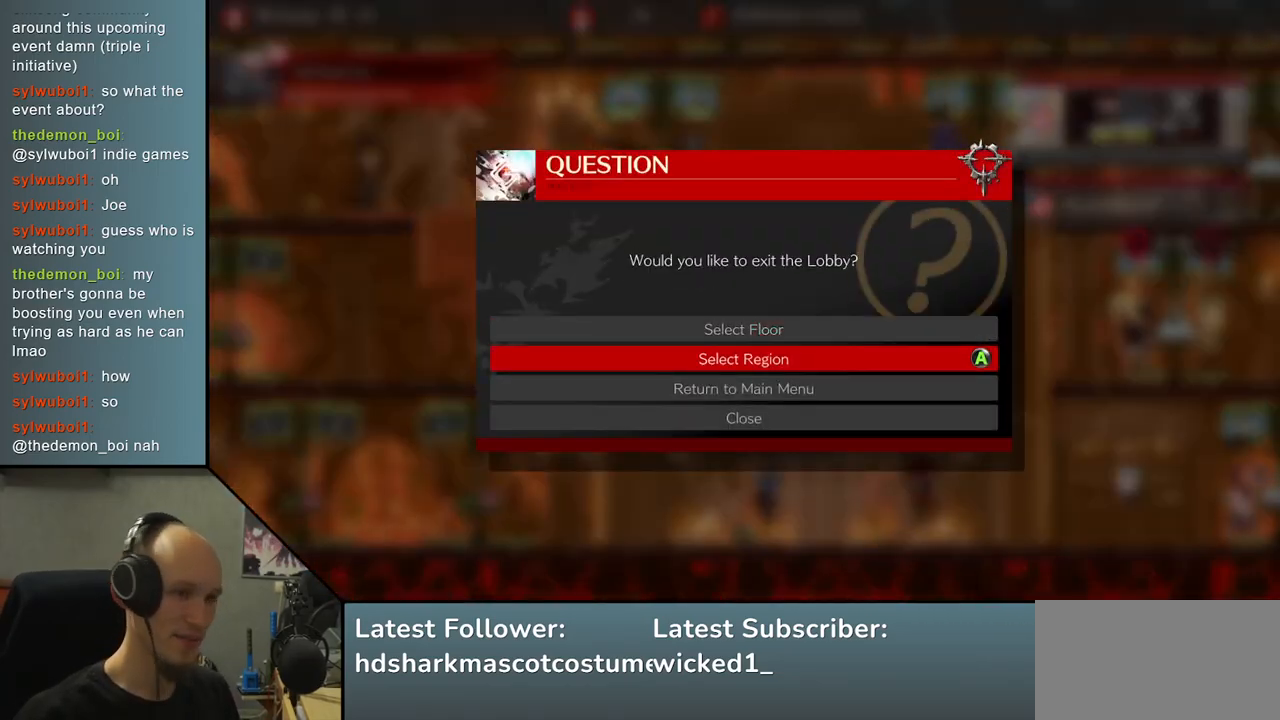
{"buttons": [], "left_stick": "center", "events": [[50, "left_stick", "center"], [150, "left_stick", "down"], [233, "left_stick", "center"], [400, "L1", "down"], [500, "L1", "up"]]}
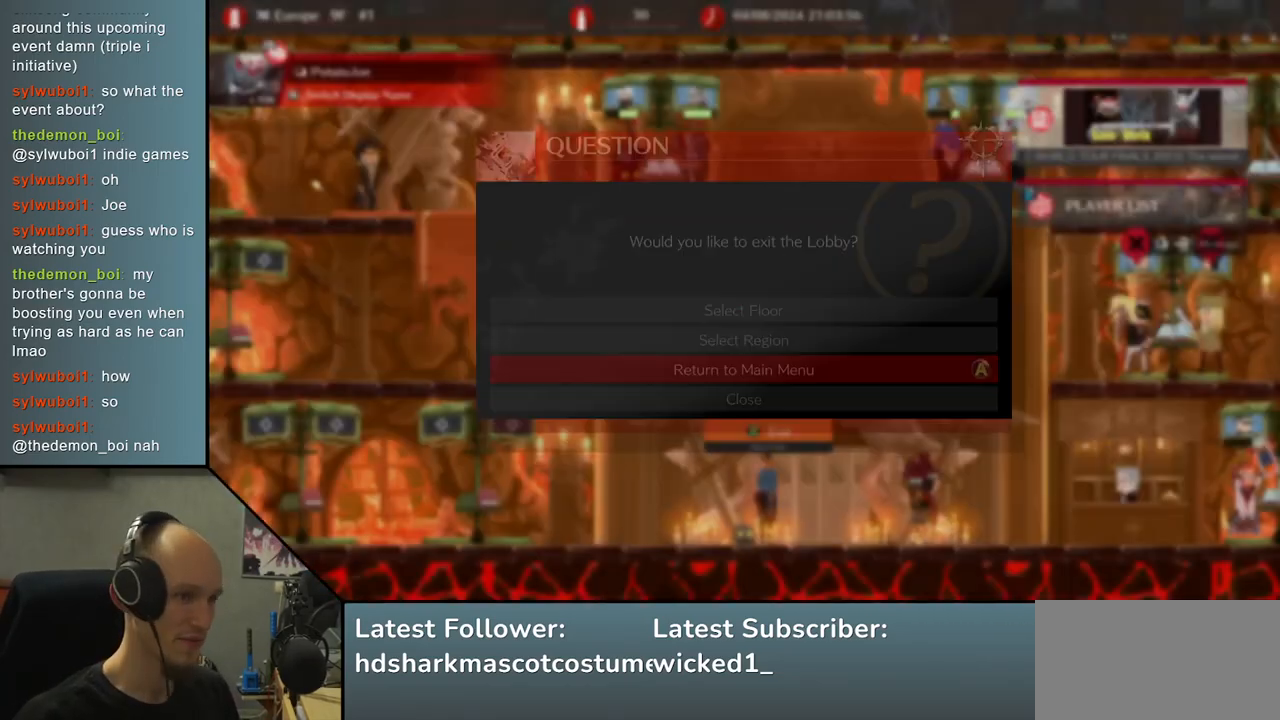
{"buttons": [], "left_stick": "center", "events": []}
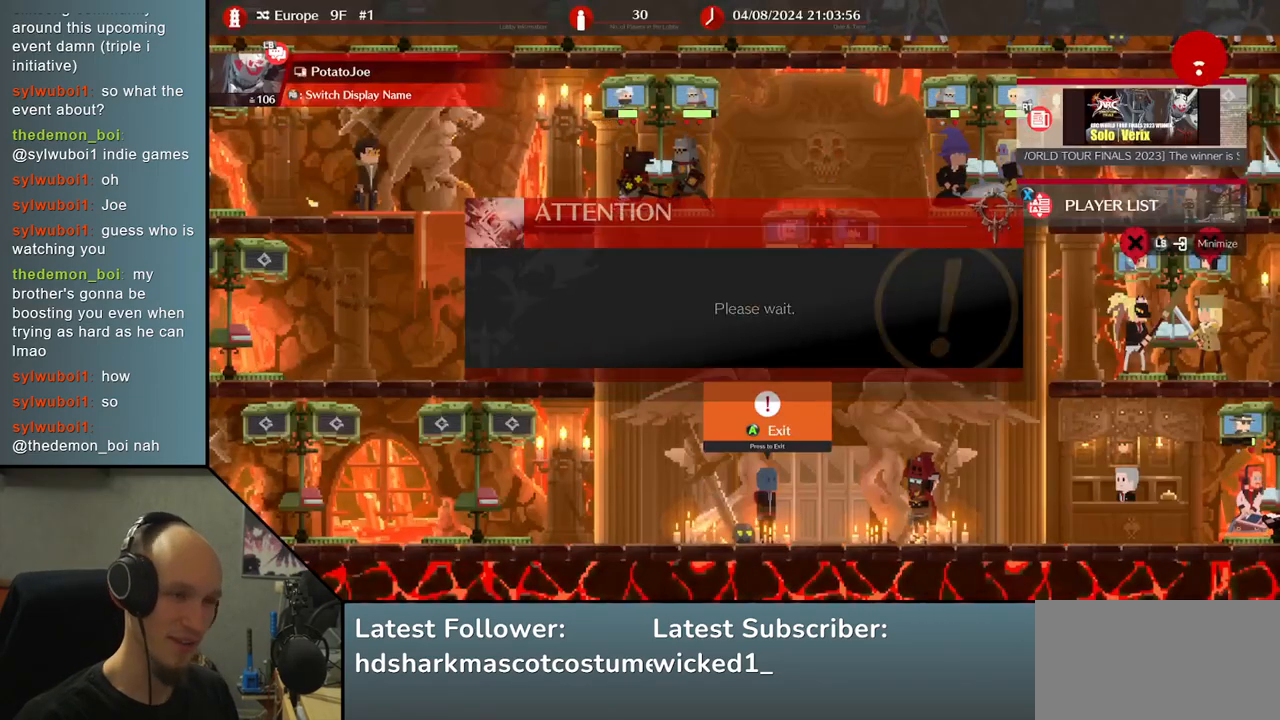
{"buttons": [], "left_stick": "center", "events": []}
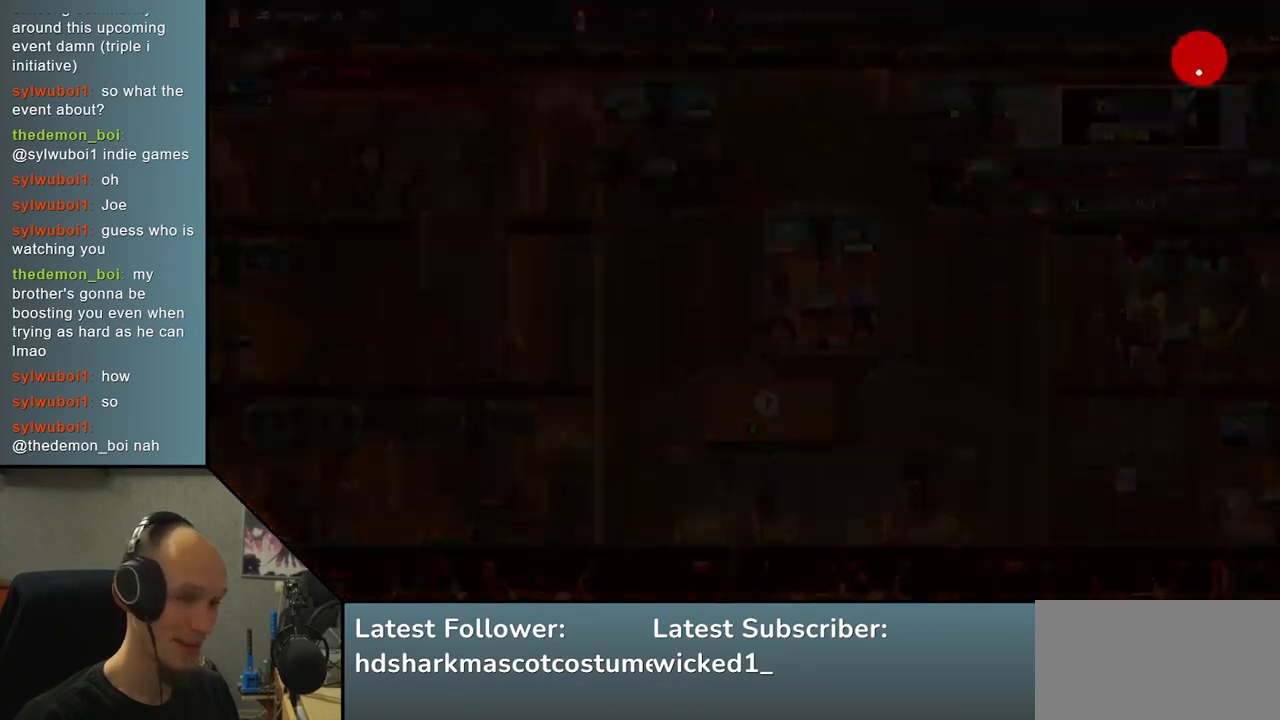
{"buttons": [], "left_stick": "center", "events": []}
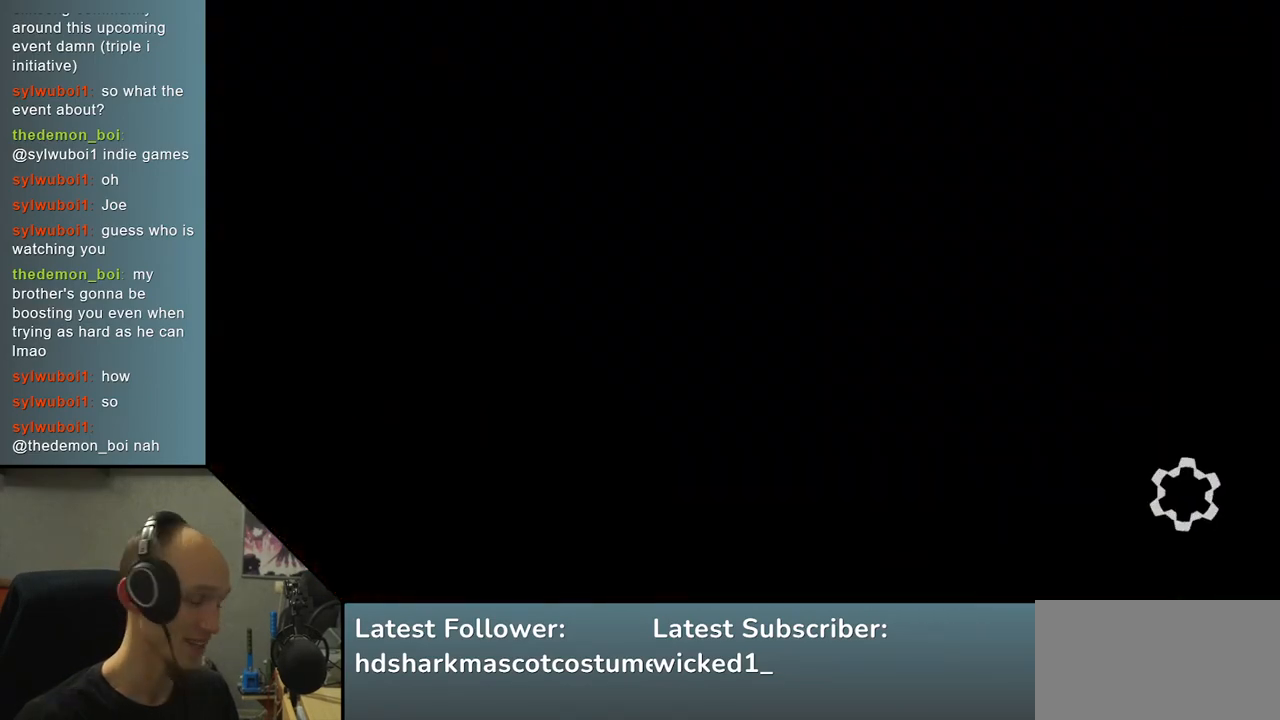
{"buttons": [], "left_stick": "center", "events": []}
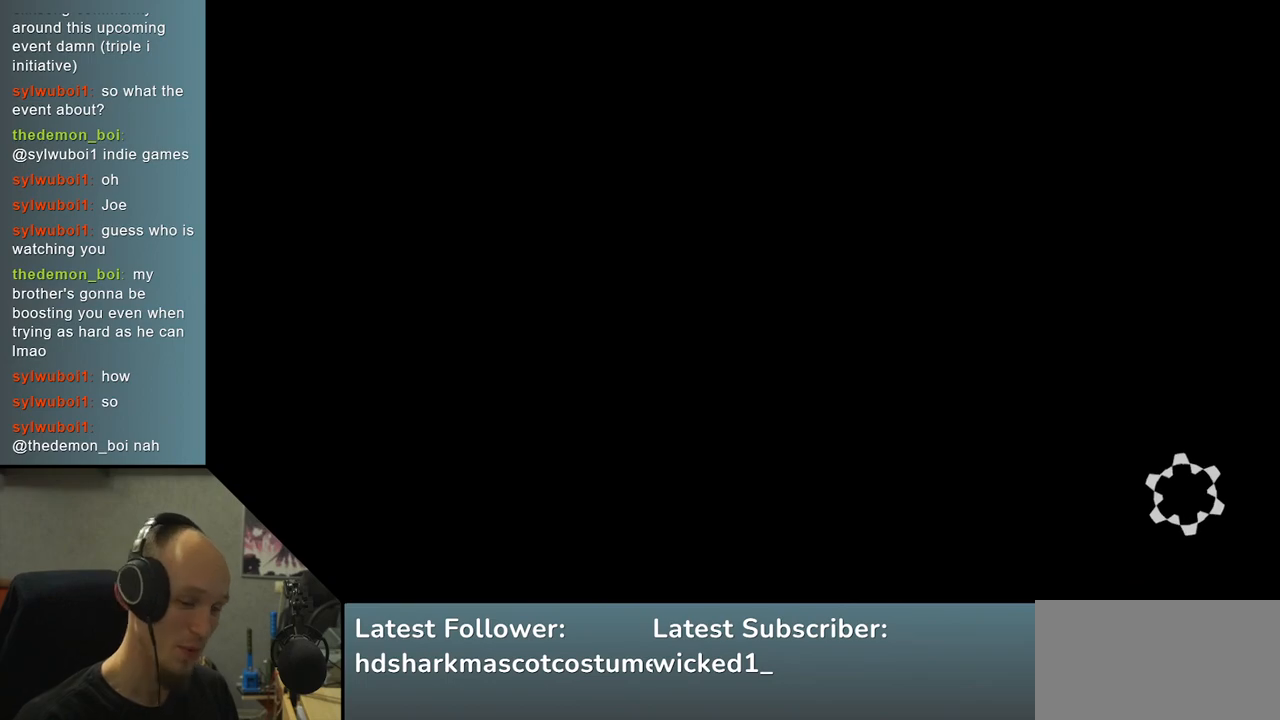
{"buttons": [], "left_stick": "center", "events": []}
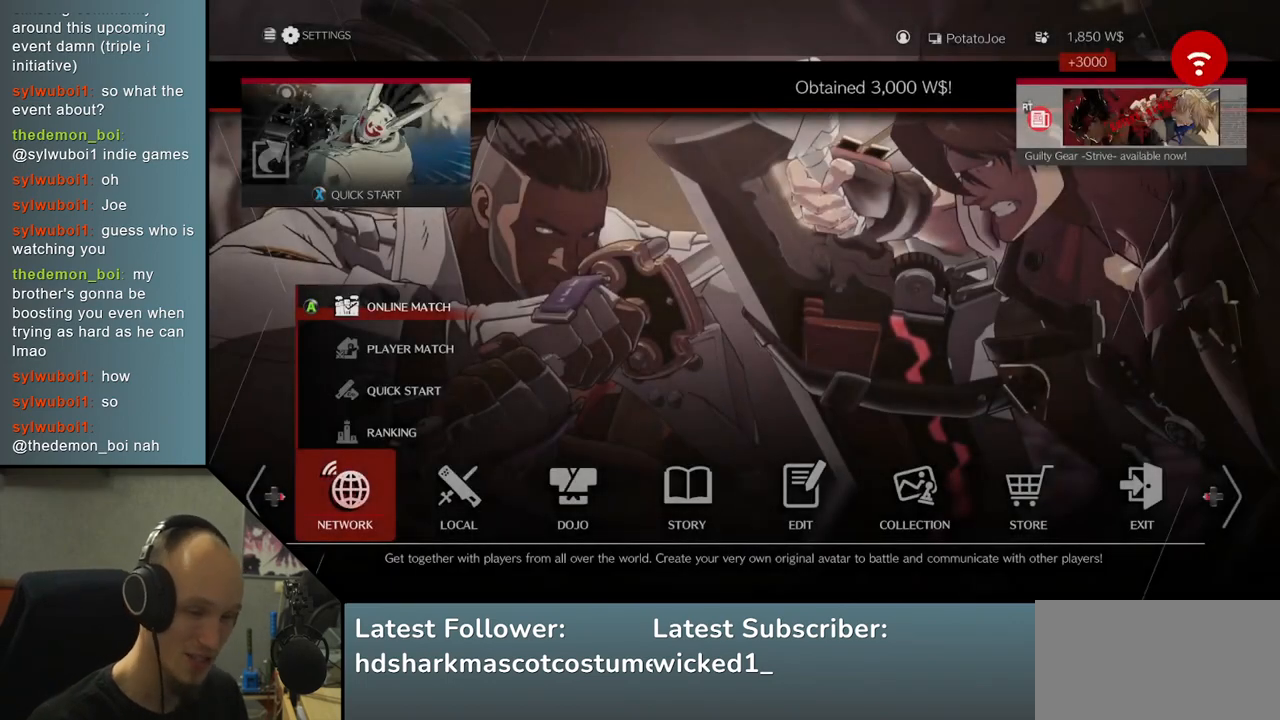
{"buttons": [], "left_stick": "center", "events": []}
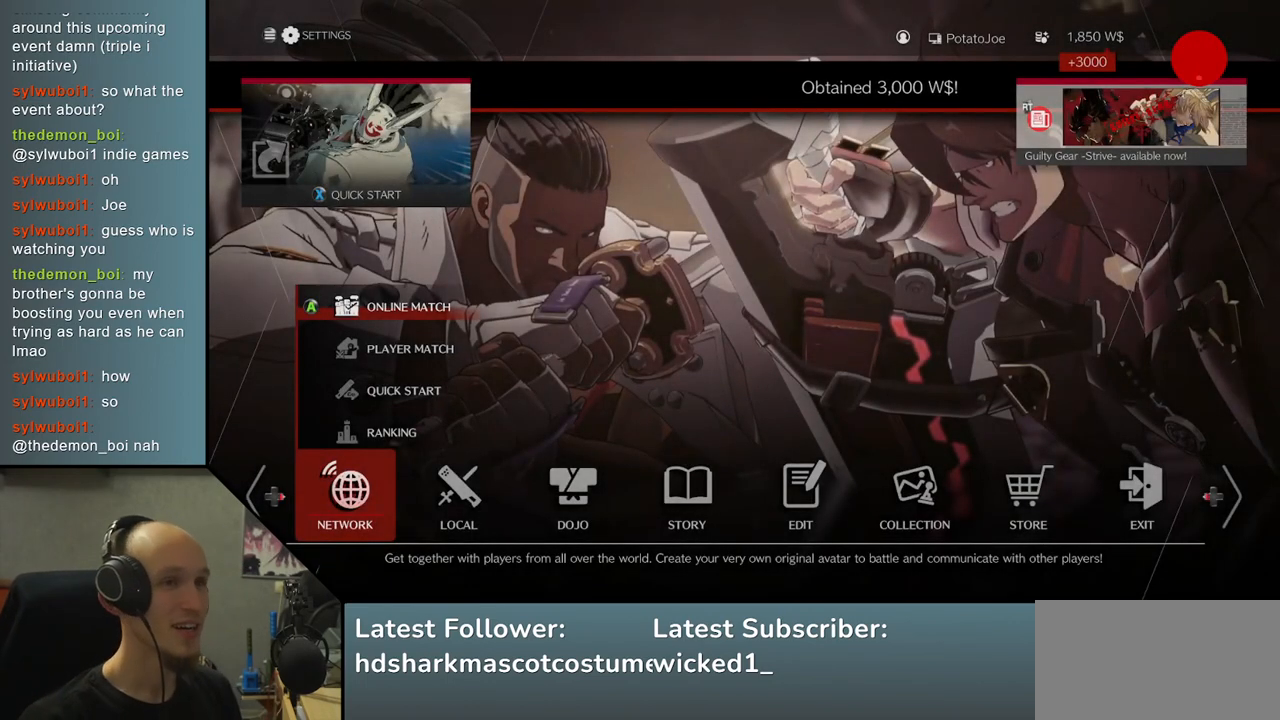
{"buttons": [], "left_stick": "center", "events": []}
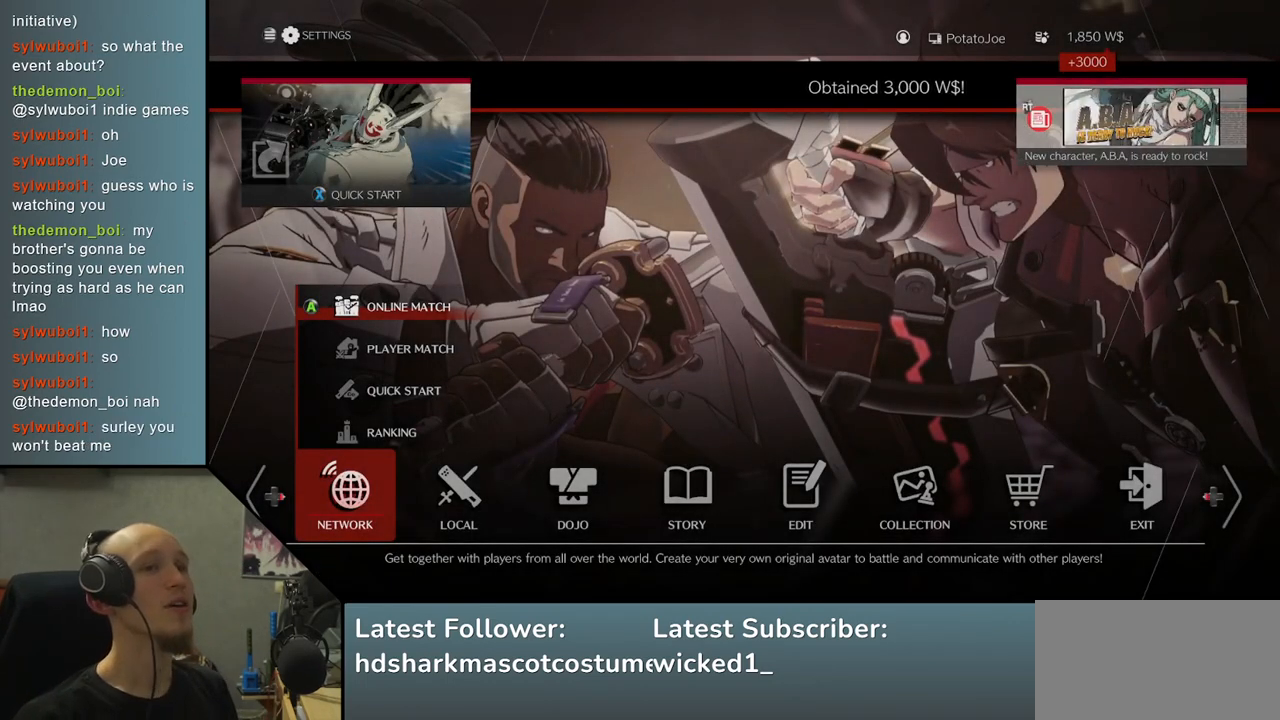
{"buttons": [], "left_stick": "center", "events": []}
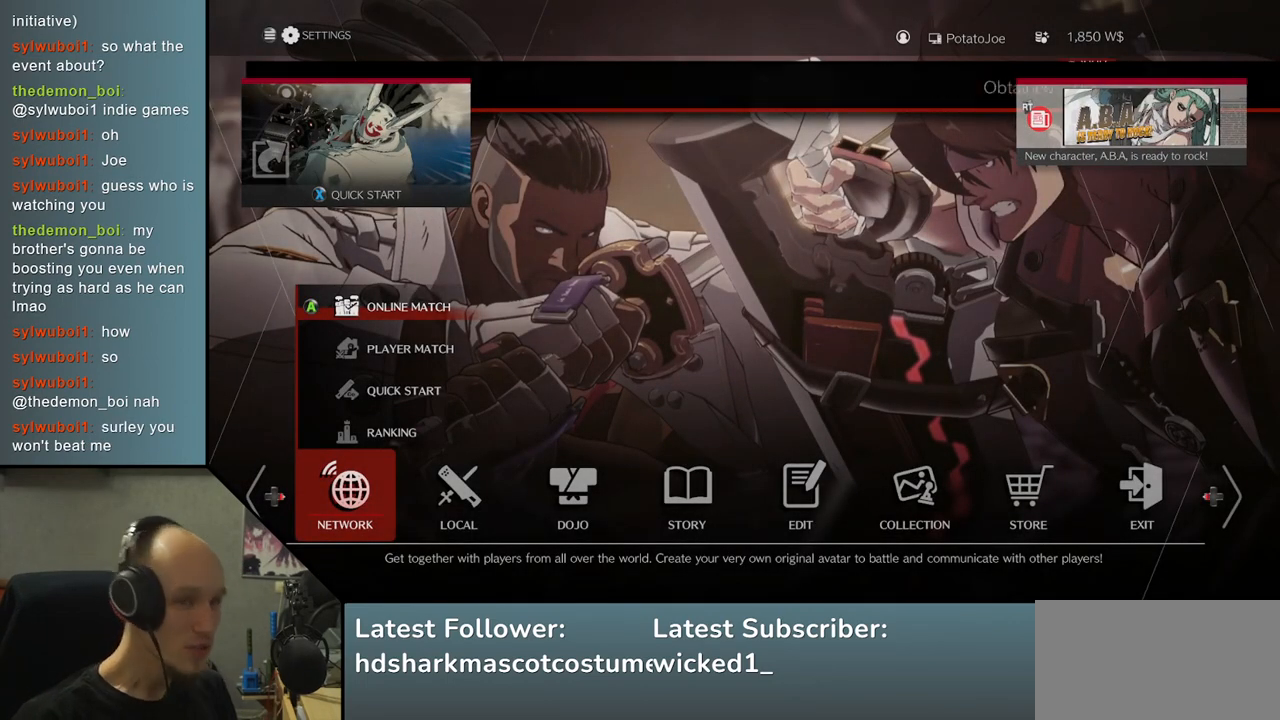
{"buttons": [], "left_stick": "center", "events": []}
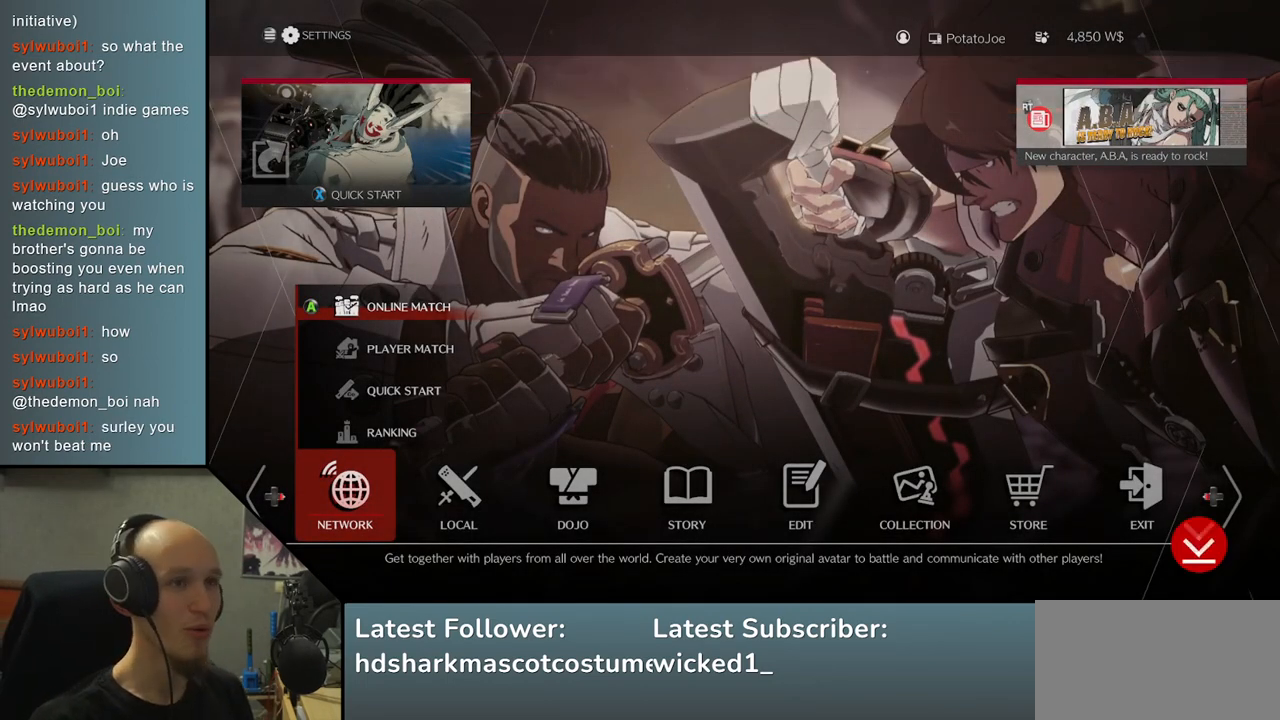
{"buttons": [], "left_stick": "center", "events": [[300, "left_stick", "right"], [483, "left_stick", "center"]]}
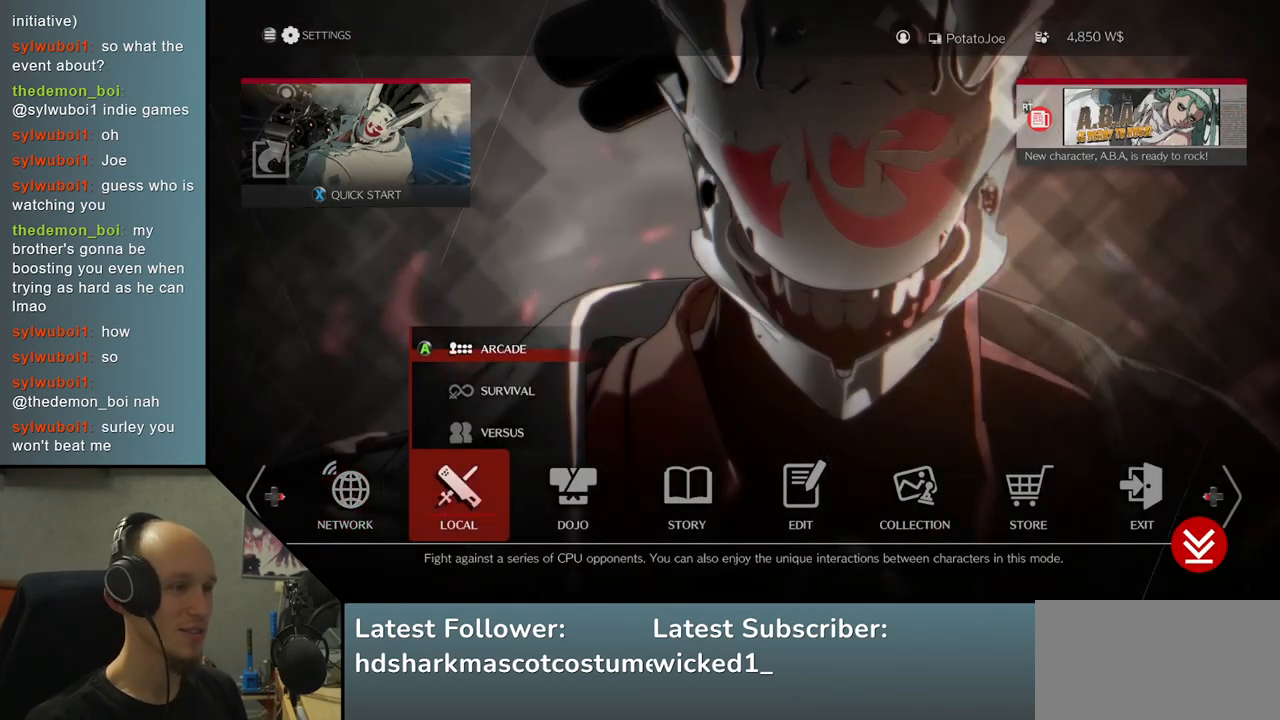
{"buttons": [], "left_stick": "center", "events": [[200, "left_stick", "right"], [350, "left_stick", "center"]]}
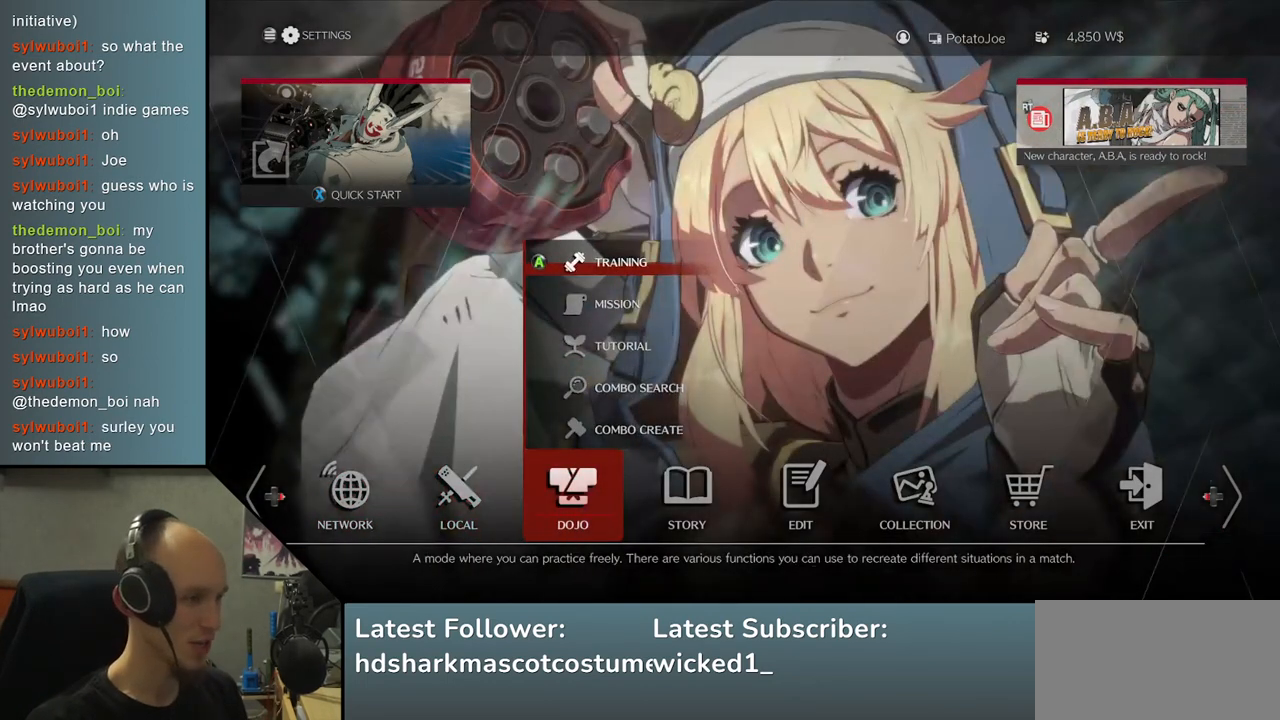
{"buttons": [], "left_stick": "center", "events": [[150, "left_stick", "left"], [300, "left_stick", "center"]]}
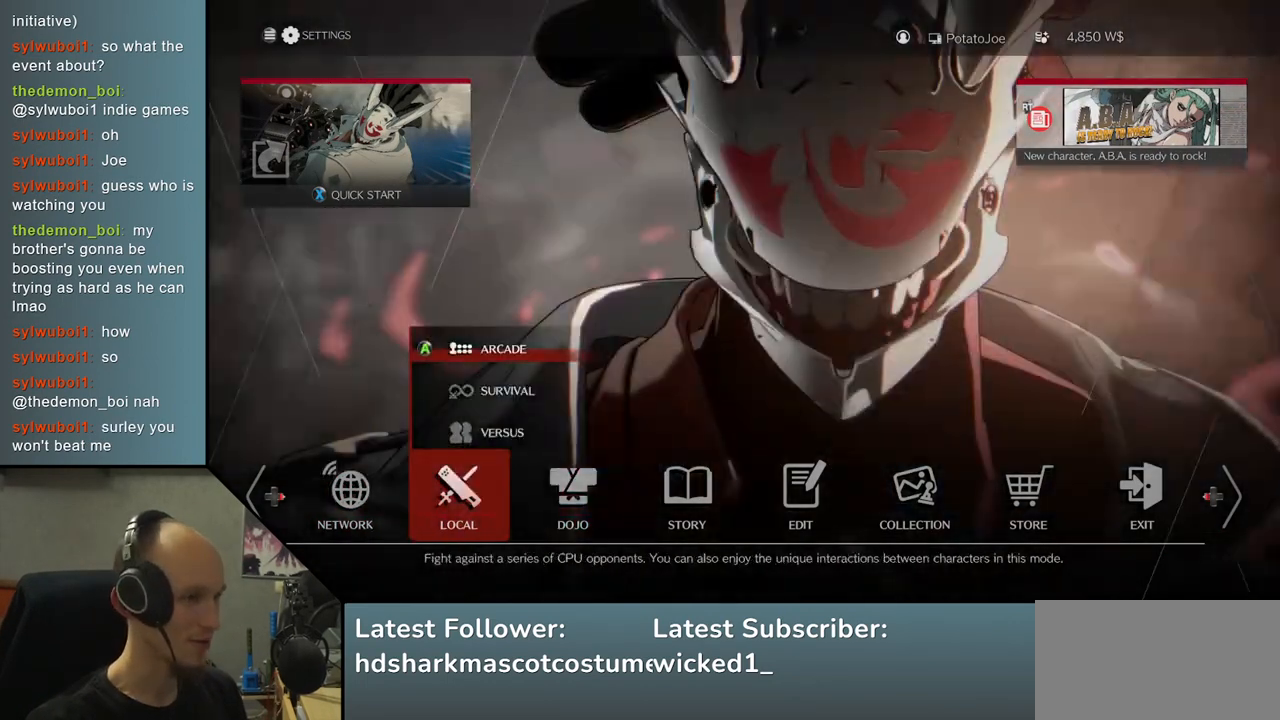
{"buttons": [], "left_stick": "center", "events": [[33, "left_stick", "left"], [133, "left_stick", "center"]]}
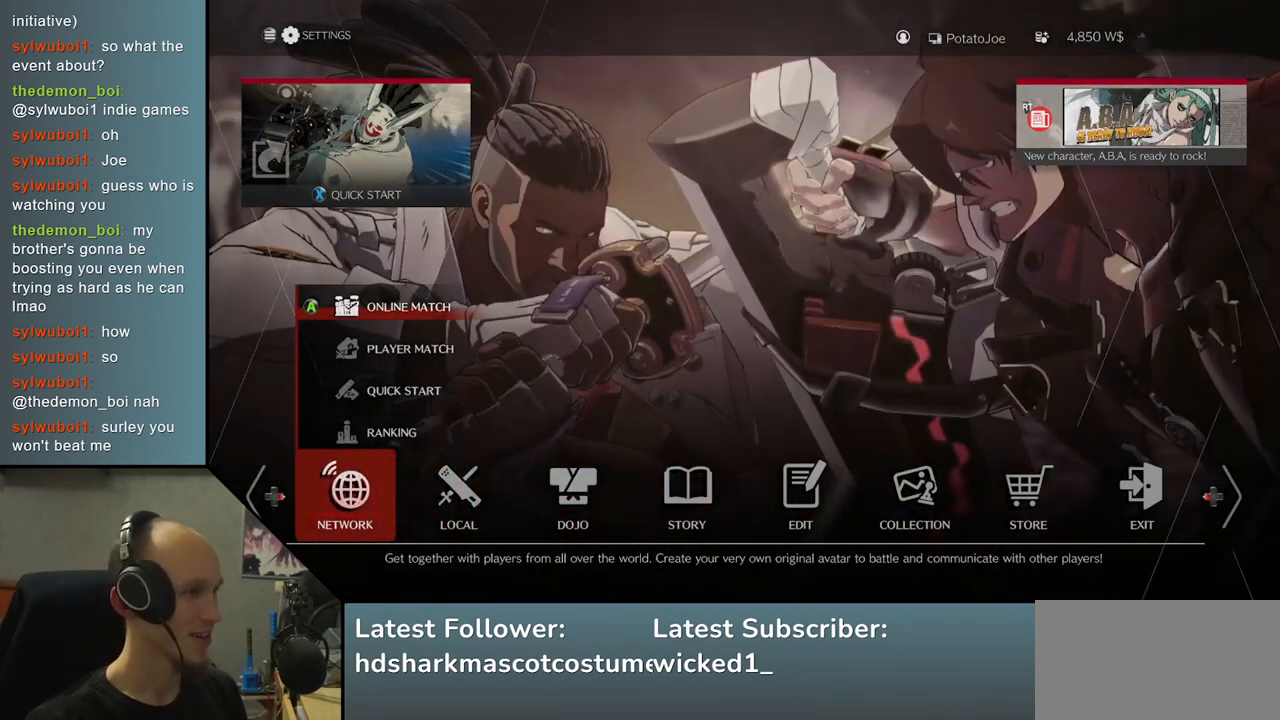
{"buttons": [], "left_stick": "center", "events": [[50, "left_stick", "down"], [150, "left_stick", "center"]]}
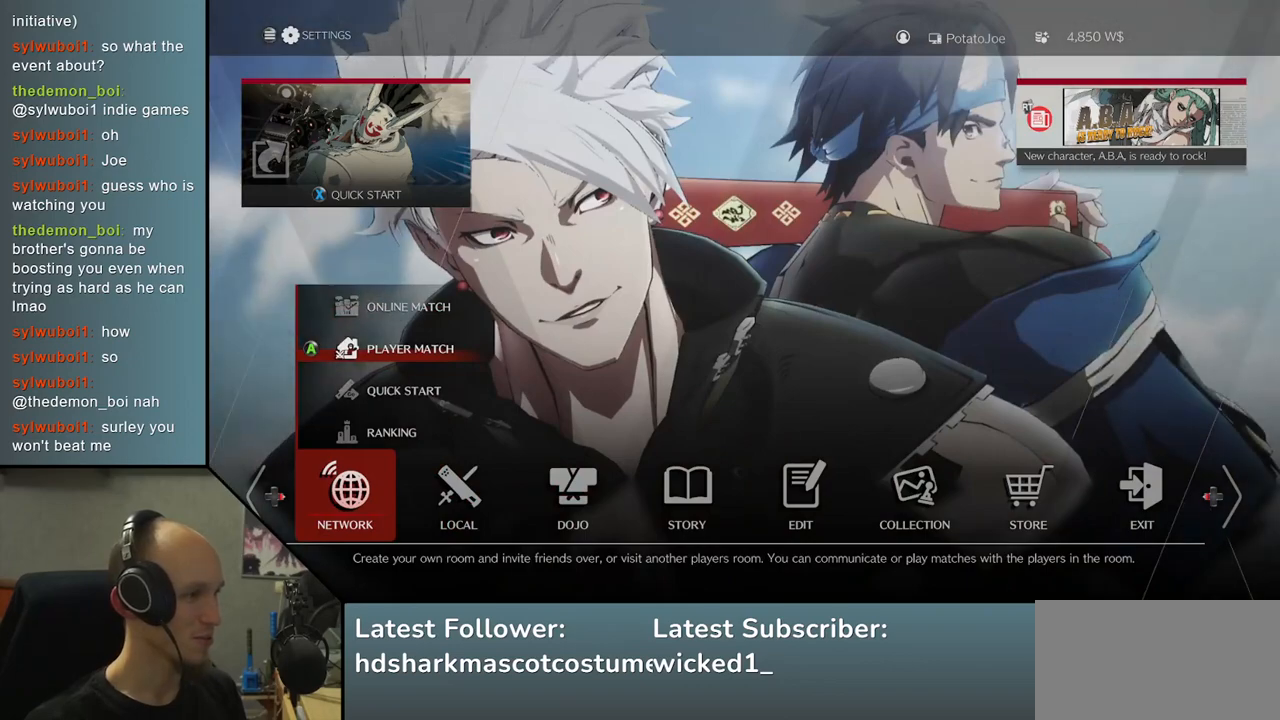
{"buttons": [], "left_stick": "center", "events": []}
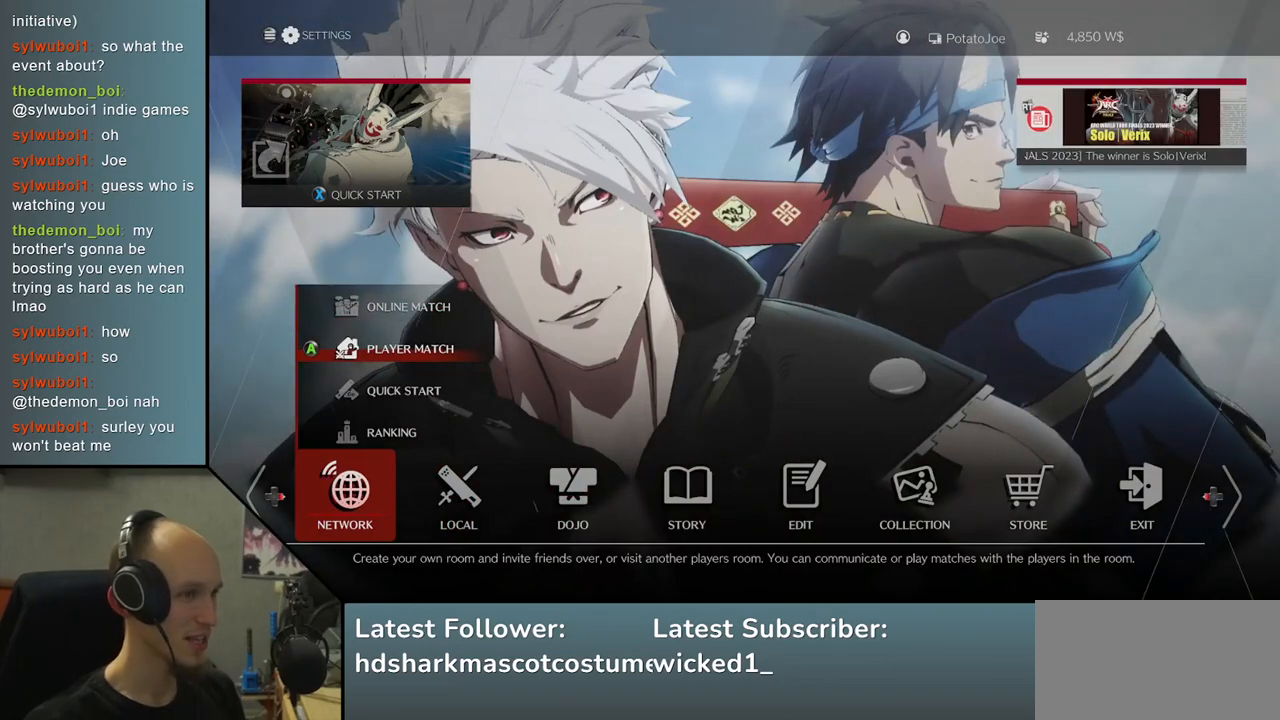
{"buttons": [], "left_stick": "center", "events": [[233, "L1", "down"], [333, "L1", "up"]]}